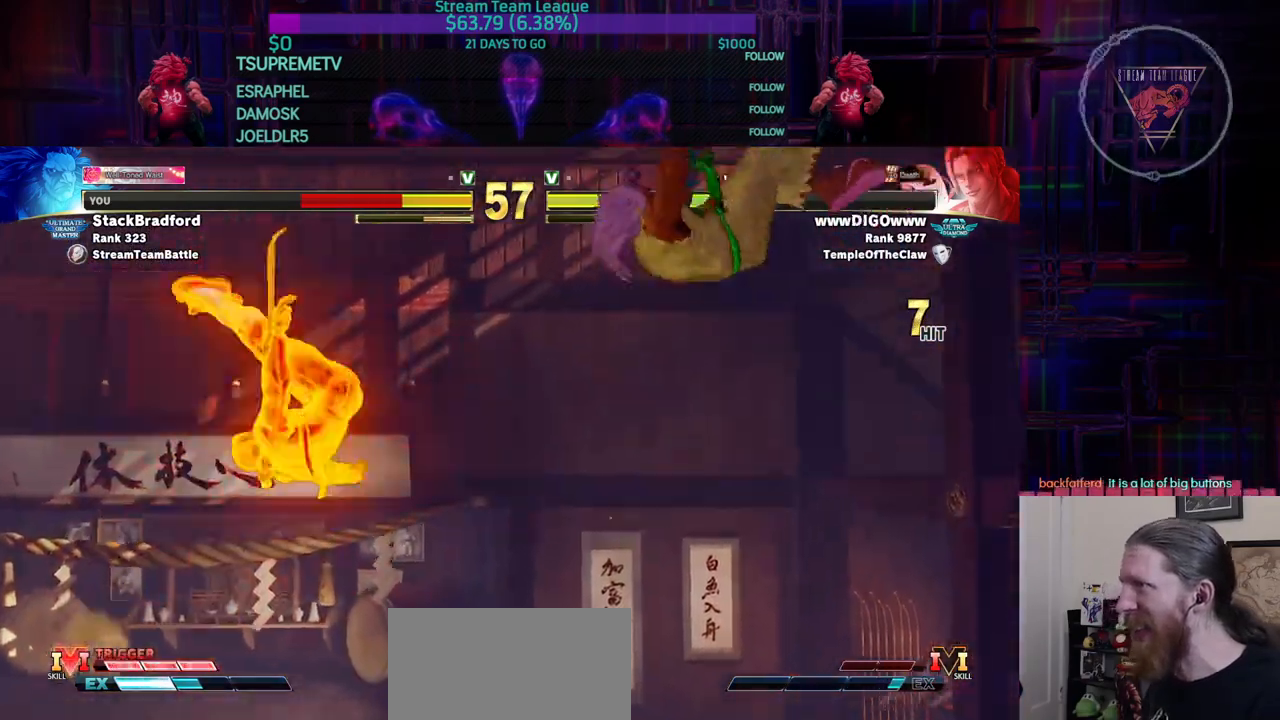
Gameplay with a controller (arcade stick); each line is a JSON object with the inputs held at the frame after it. "events" lists button and stick changes between this image and that frame as [ms after this image, input, new state], when the widget could be followed in between. Not read: L3 R3.
{"buttons": [], "events": []}
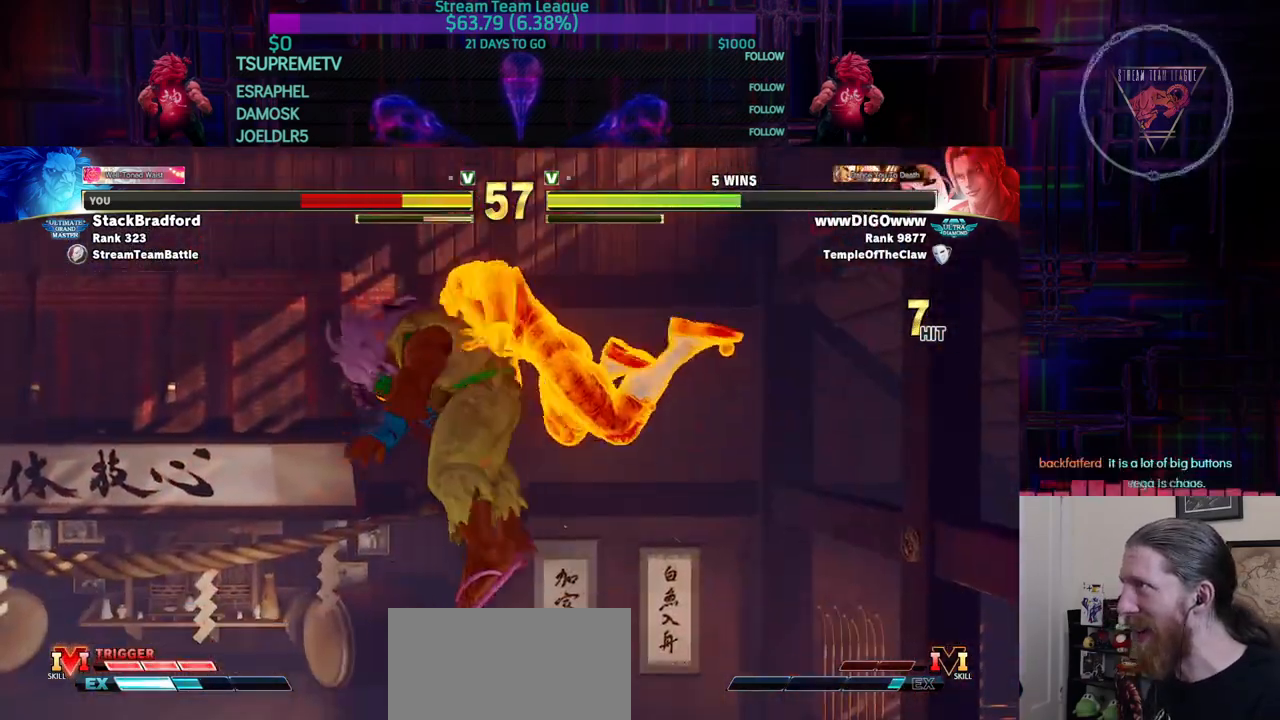
{"buttons": [], "events": []}
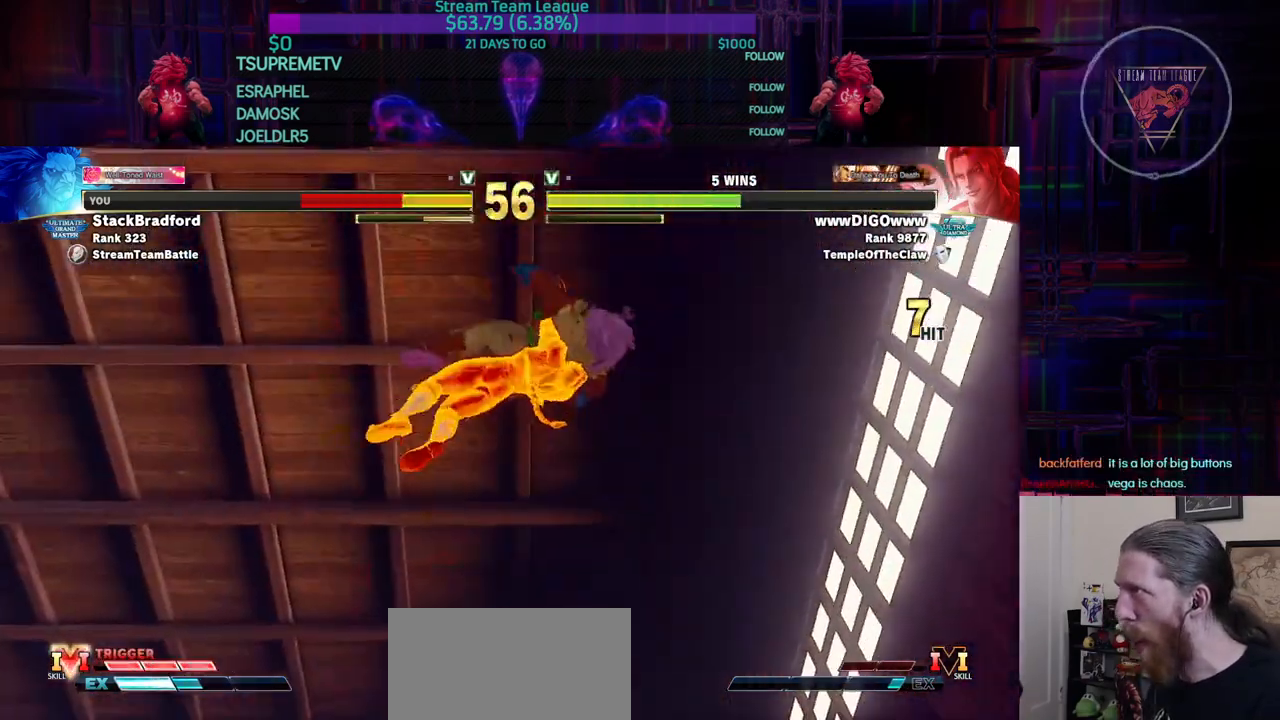
{"buttons": [], "events": []}
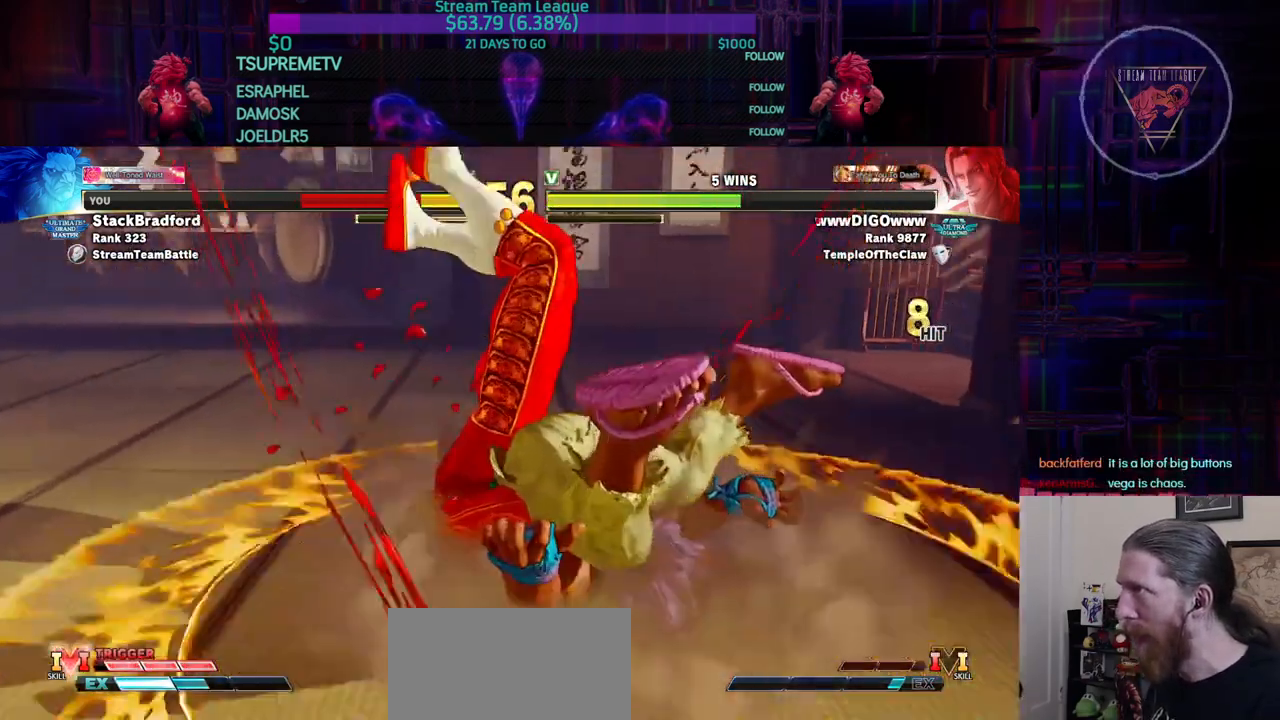
{"buttons": []}
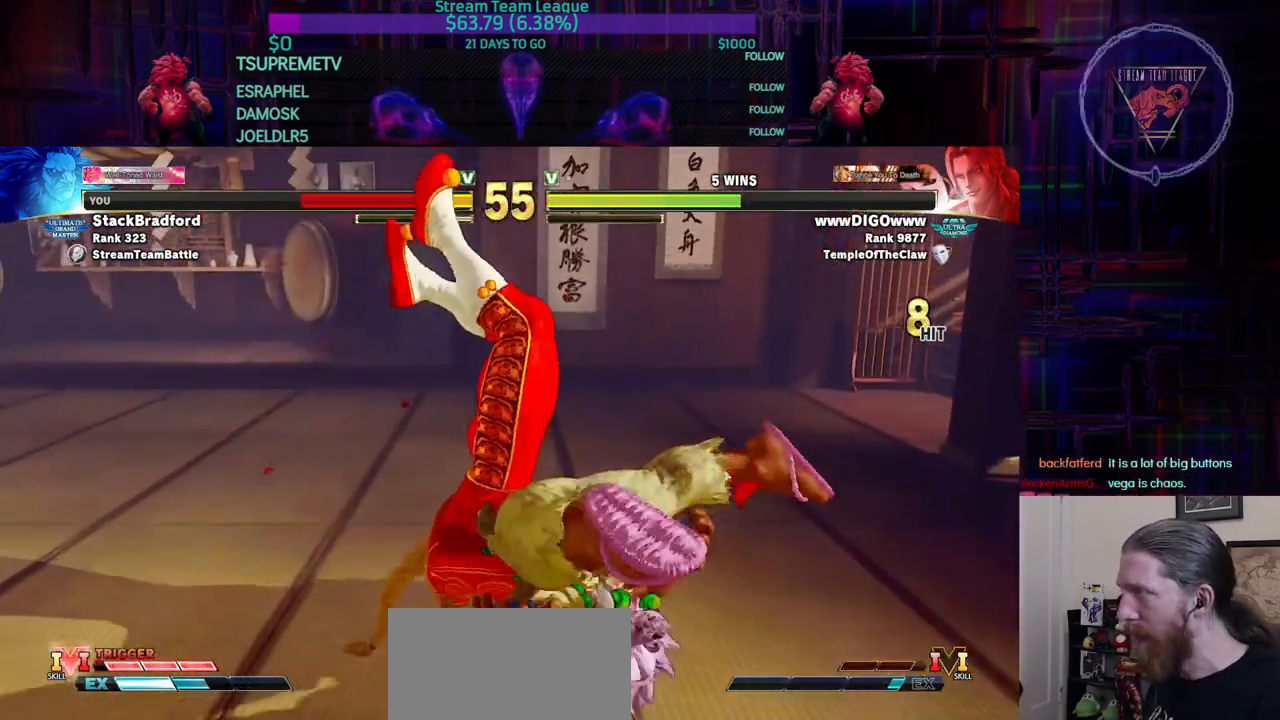
{"buttons": [], "events": [[34, "DPAD_RIGHT", "down"], [100, "DPAD_RIGHT", "up"], [167, "DPAD_RIGHT", "down"], [468, "DPAD_RIGHT", "up"]]}
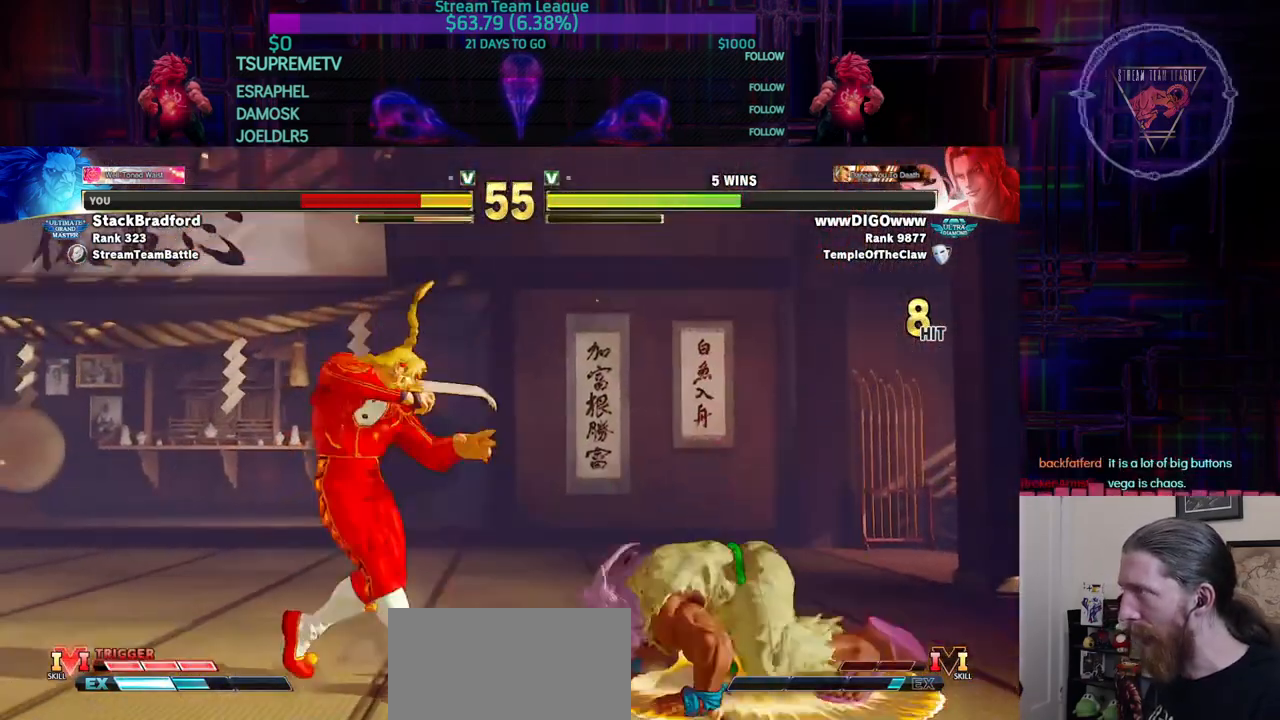
{"buttons": ["R1", "DPAD_UP", "DPAD_RIGHT"], "events": [[17, "DPAD_RIGHT", "down"], [117, "DPAD_RIGHT", "up"], [133, "DPAD_UP", "down"], [167, "DPAD_RIGHT", "down"], [417, "L2", "down"], [467, "R1", "down"], [484, "L2", "up"]]}
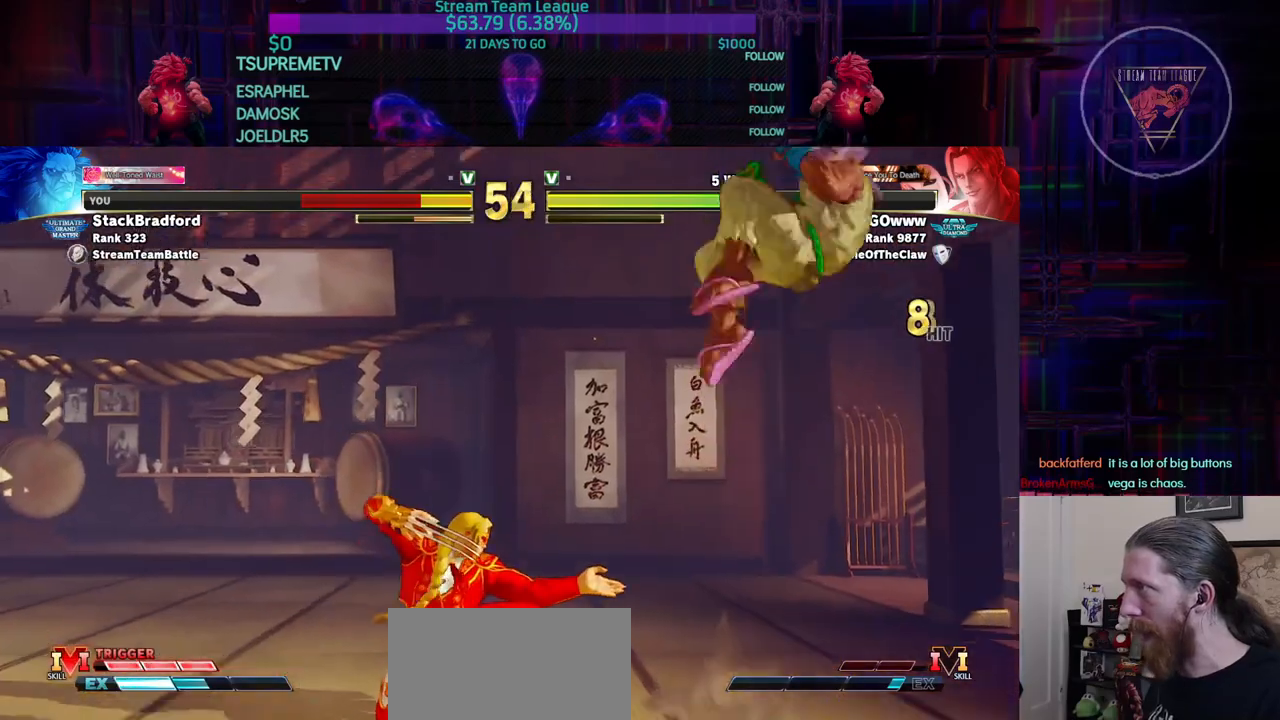
{"buttons": ["DPAD_LEFT"], "events": [[17, "R1", "up"], [234, "DPAD_RIGHT", "up"], [251, "DPAD_UP", "up"], [301, "DPAD_RIGHT", "down"], [417, "DPAD_LEFT", "down"], [434, "DPAD_RIGHT", "up"]]}
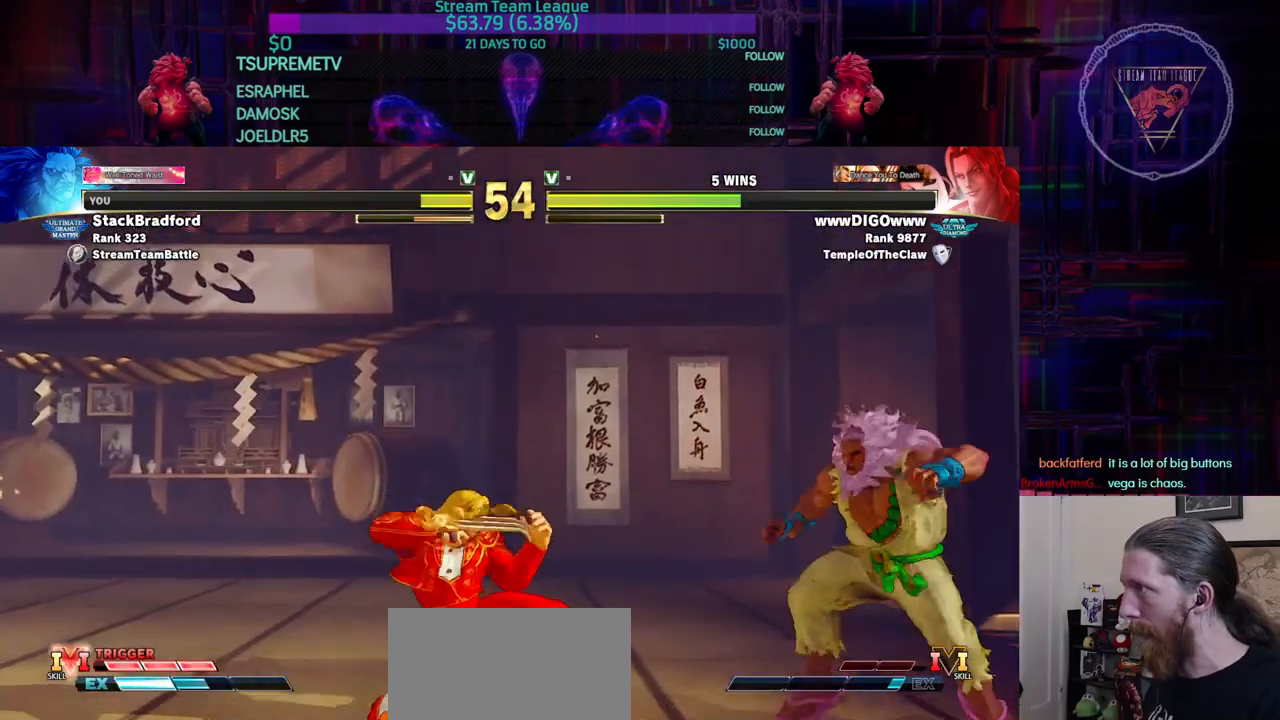
{"buttons": [], "events": [[50, "SQUARE", "down"], [83, "DPAD_LEFT", "up"], [100, "SQUARE", "up"], [233, "L1", "down"], [250, "R1", "down"], [267, "DPAD_LEFT", "down"], [267, "R1", "up"], [284, "DPAD_LEFT", "up"], [467, "L1", "up"]]}
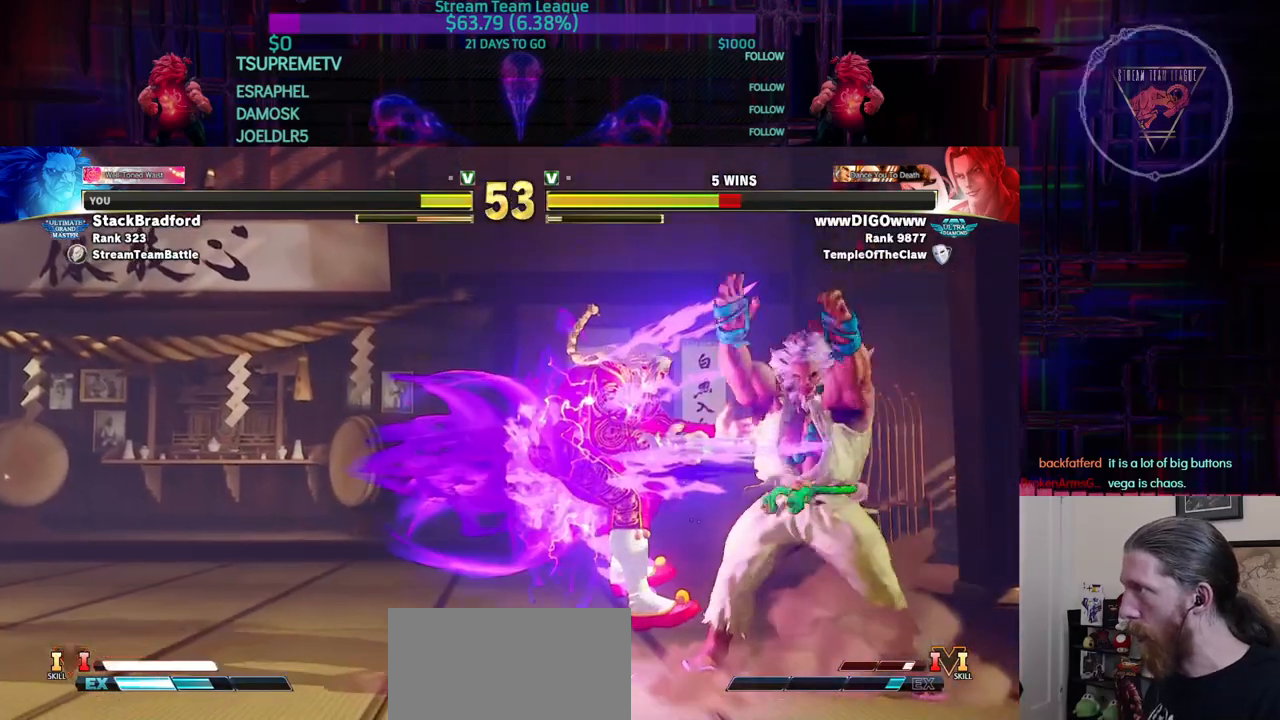
{"buttons": []}
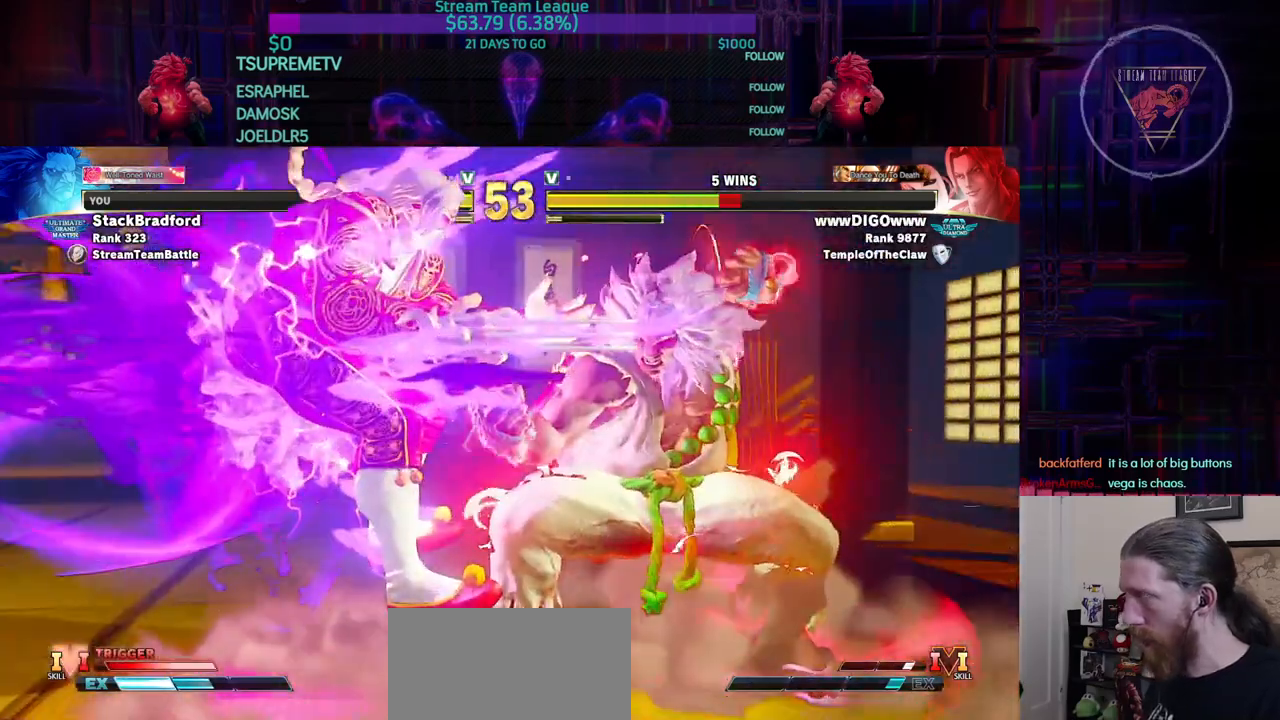
{"buttons": ["DPAD_LEFT"], "events": [[401, "DPAD_LEFT", "down"]]}
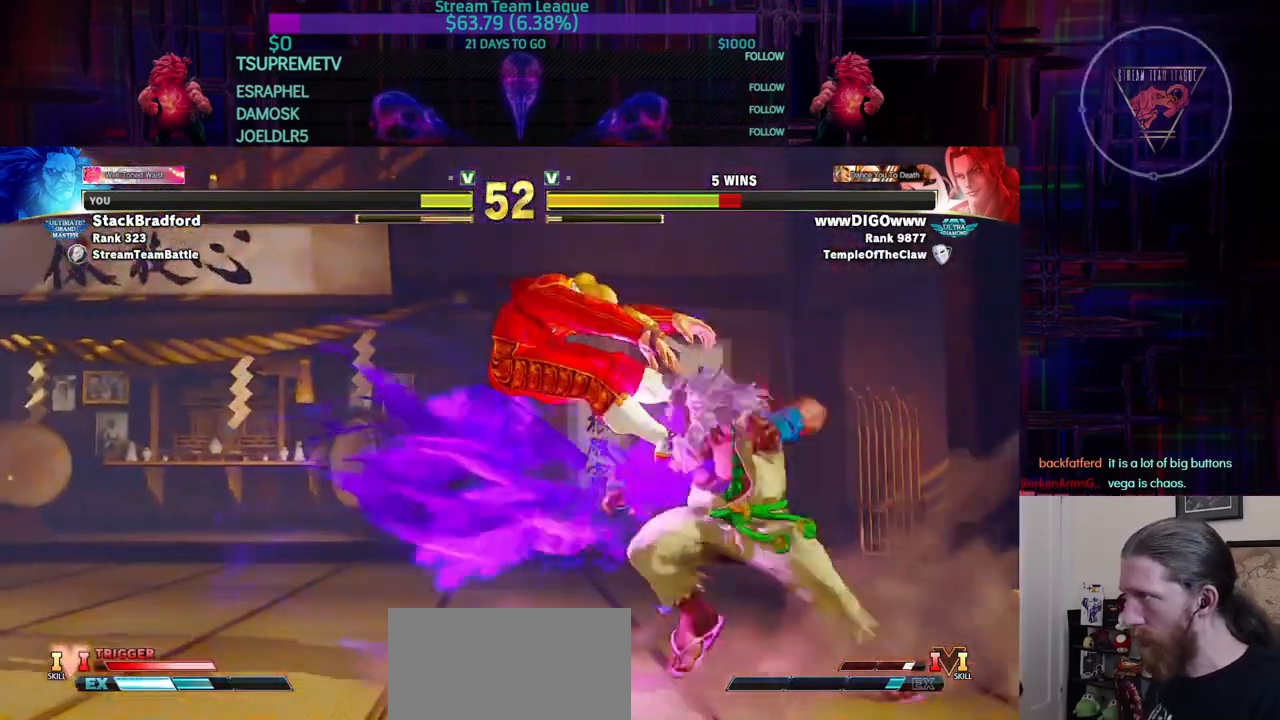
{"buttons": [], "events": [[33, "DPAD_LEFT", "up"], [100, "DPAD_DOWN", "down"], [167, "DPAD_DOWN", "up"], [167, "DPAD_LEFT", "down"], [200, "SQUARE", "down"], [250, "DPAD_LEFT", "up"], [267, "CROSS", "down"], [267, "SQUARE", "up"], [317, "CROSS", "up"]]}
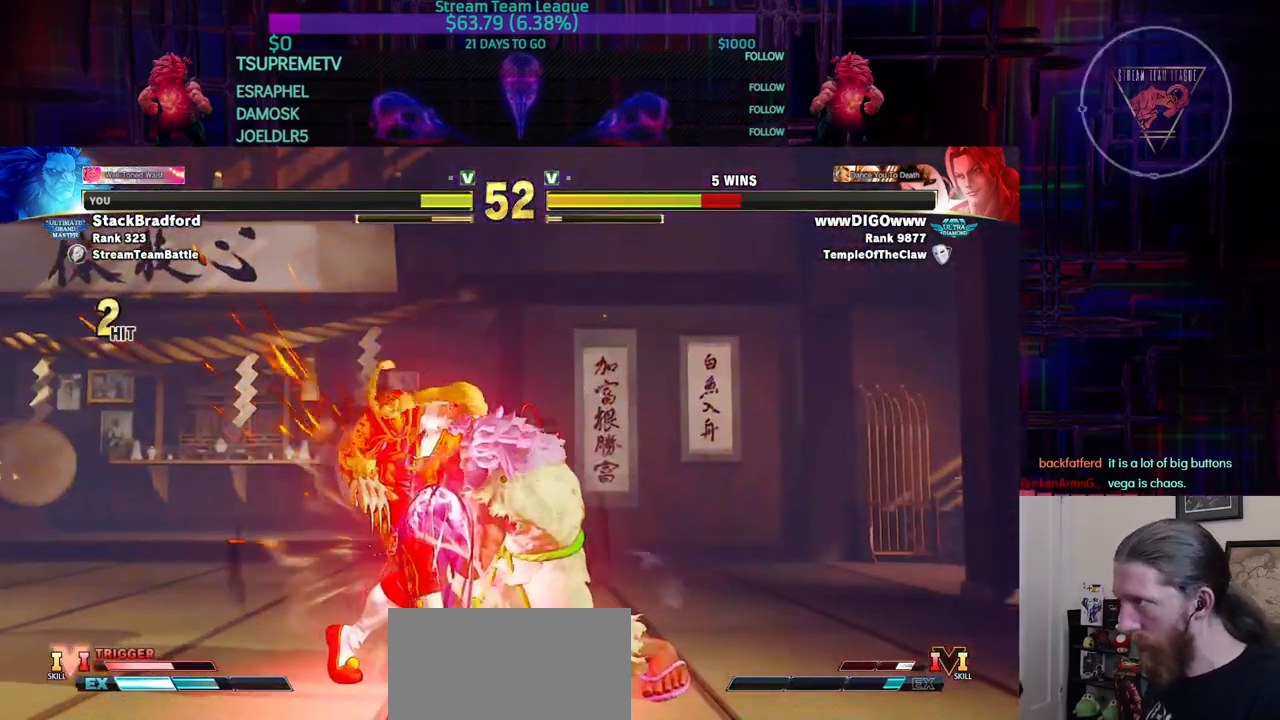
{"buttons": []}
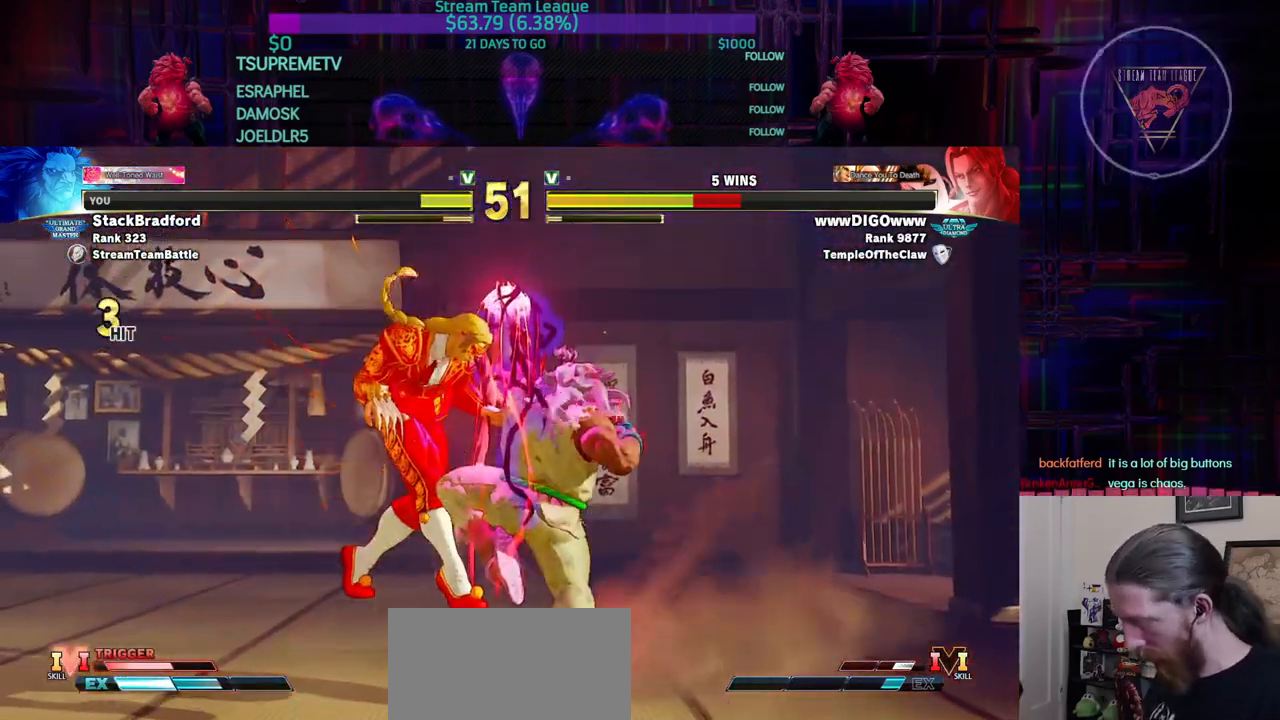
{"buttons": [], "events": []}
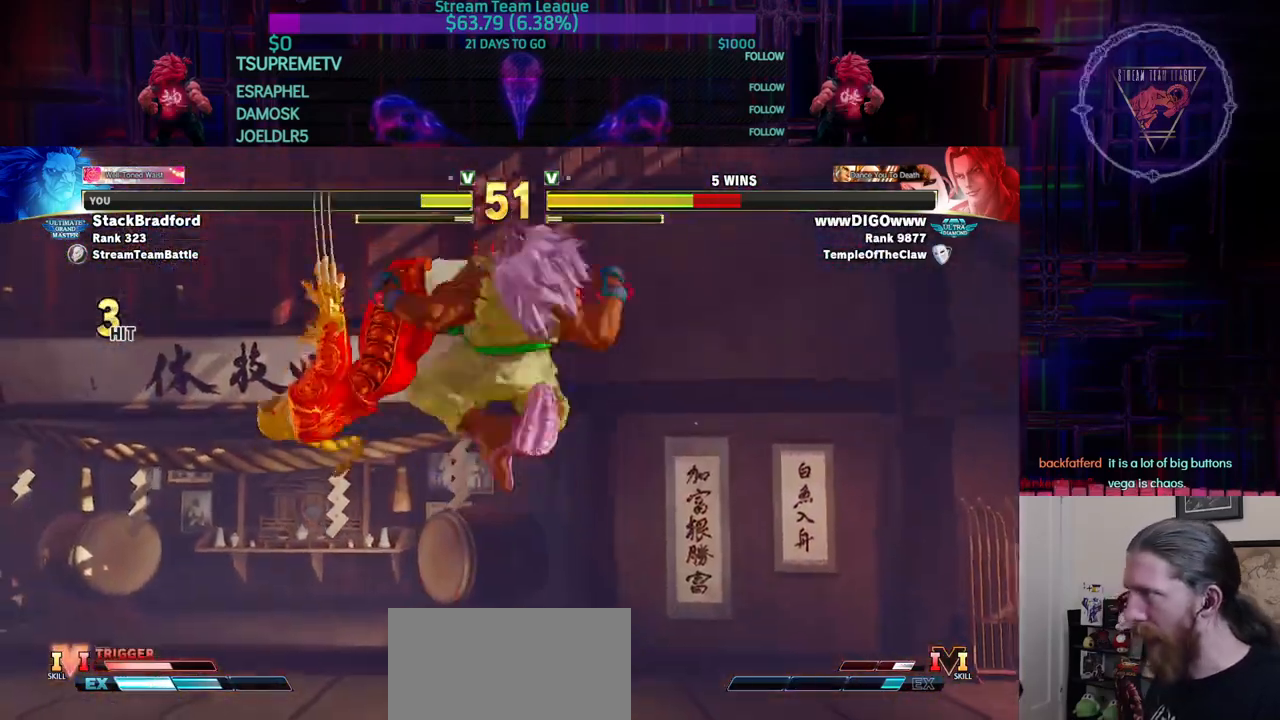
{"buttons": ["L2"], "events": [[234, "TRIANGLE", "down"], [284, "TRIANGLE", "up"], [384, "L2", "down"]]}
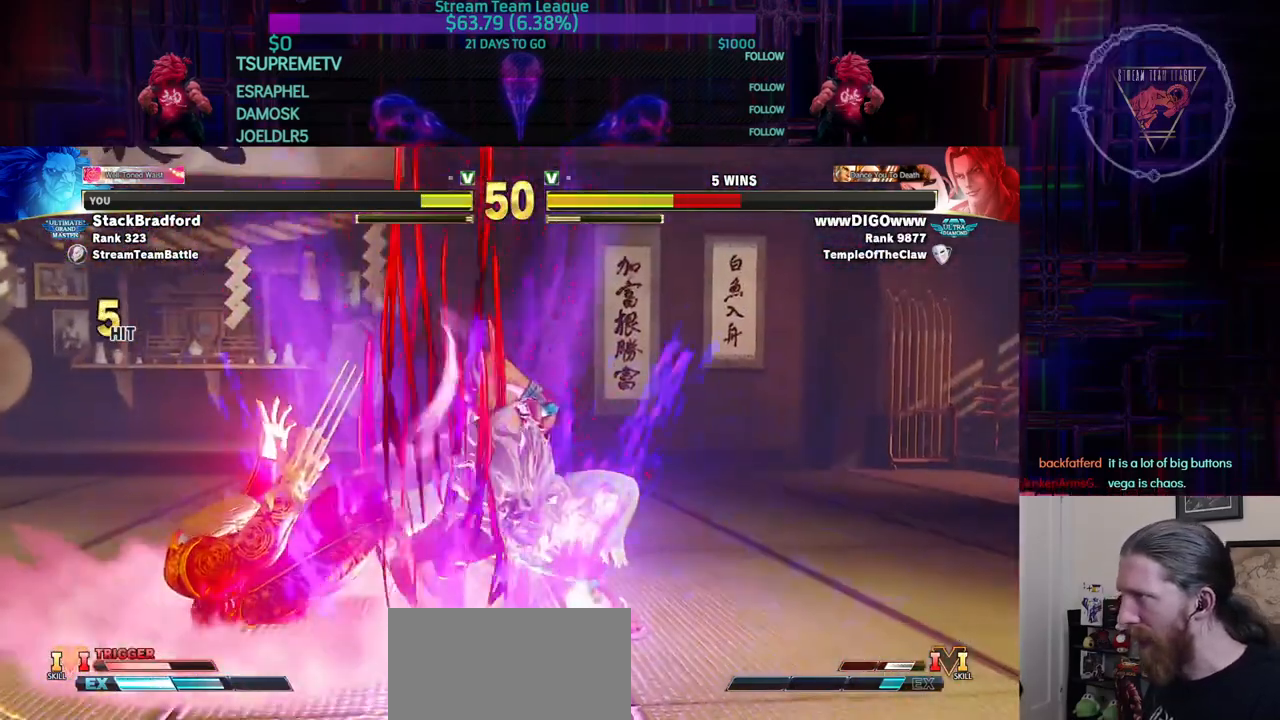
{"buttons": [], "events": [[500, "L2", "up"]]}
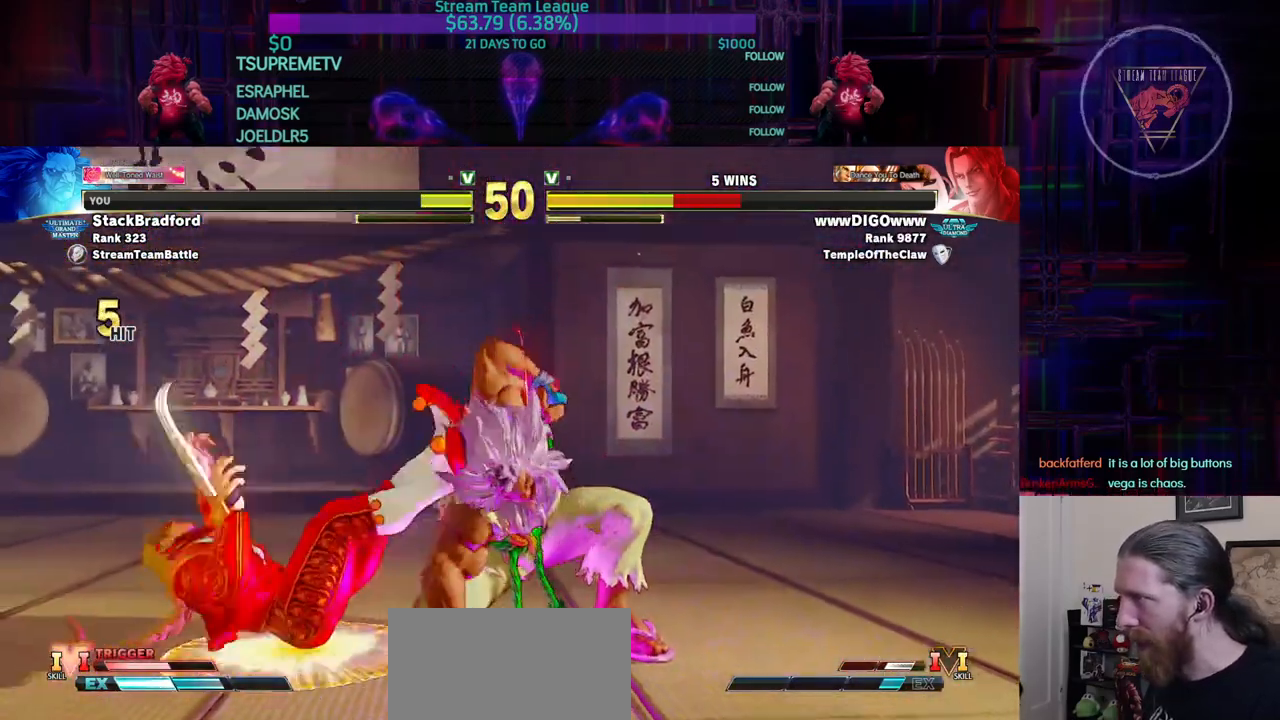
{"buttons": ["CIRCLE", "TRIANGLE", "DPAD_LEFT"], "events": [[250, "DPAD_RIGHT", "down"], [301, "L2", "down"], [317, "DPAD_LEFT", "down"], [317, "DPAD_RIGHT", "up"], [351, "CROSS", "down"], [367, "CIRCLE", "down"], [401, "CROSS", "up"], [484, "CIRCLE", "up"], [484, "L2", "up"], [501, "CIRCLE", "down"], [501, "TRIANGLE", "down"]]}
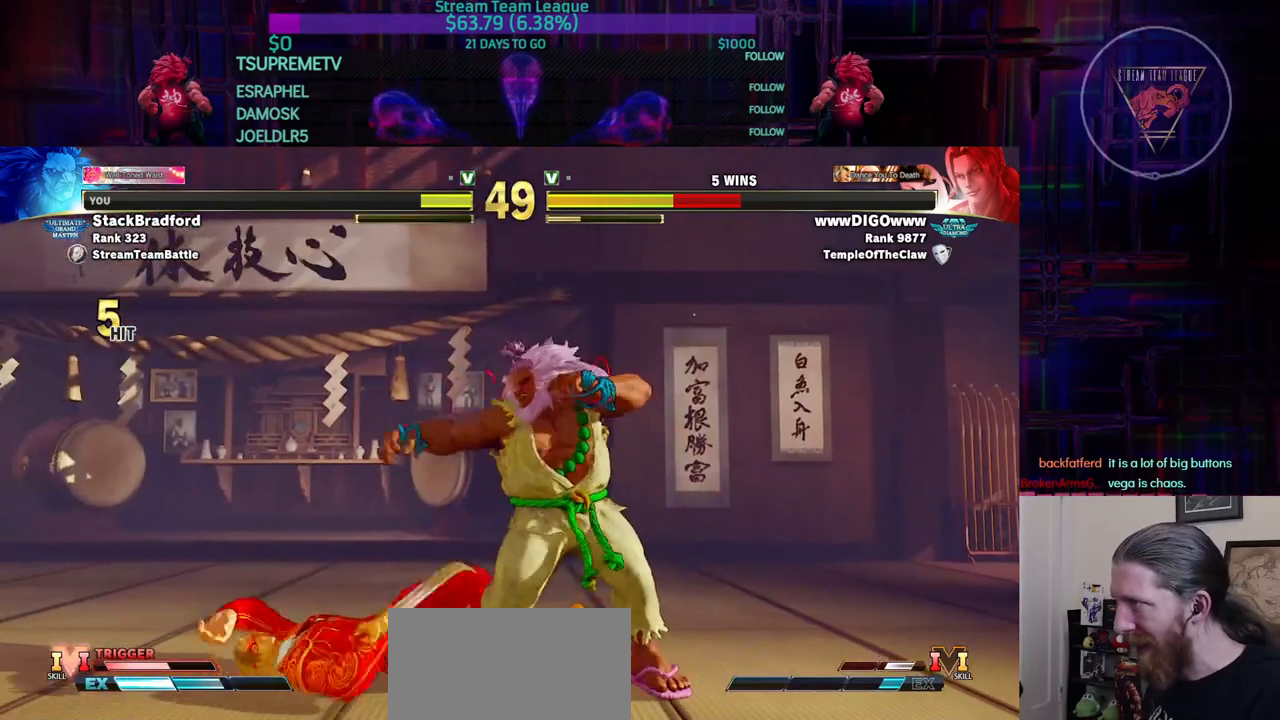
{"buttons": [], "events": [[16, "CIRCLE", "up"], [16, "DPAD_LEFT", "up"], [50, "TRIANGLE", "up"], [317, "DPAD_LEFT", "down"], [417, "DPAD_LEFT", "up"], [417, "SQUARE", "down"], [433, "CROSS", "down"], [433, "L1", "down"], [467, "L1", "up"], [500, "CROSS", "up"], [500, "SQUARE", "up"]]}
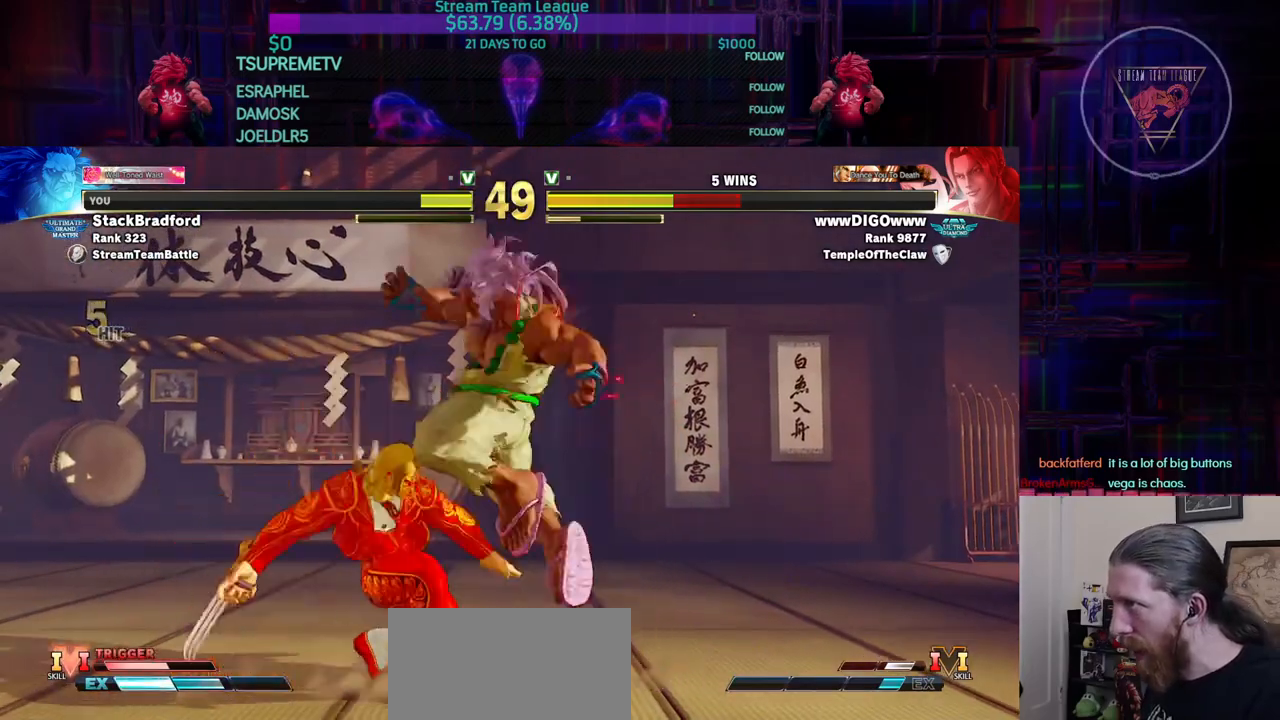
{"buttons": [], "events": []}
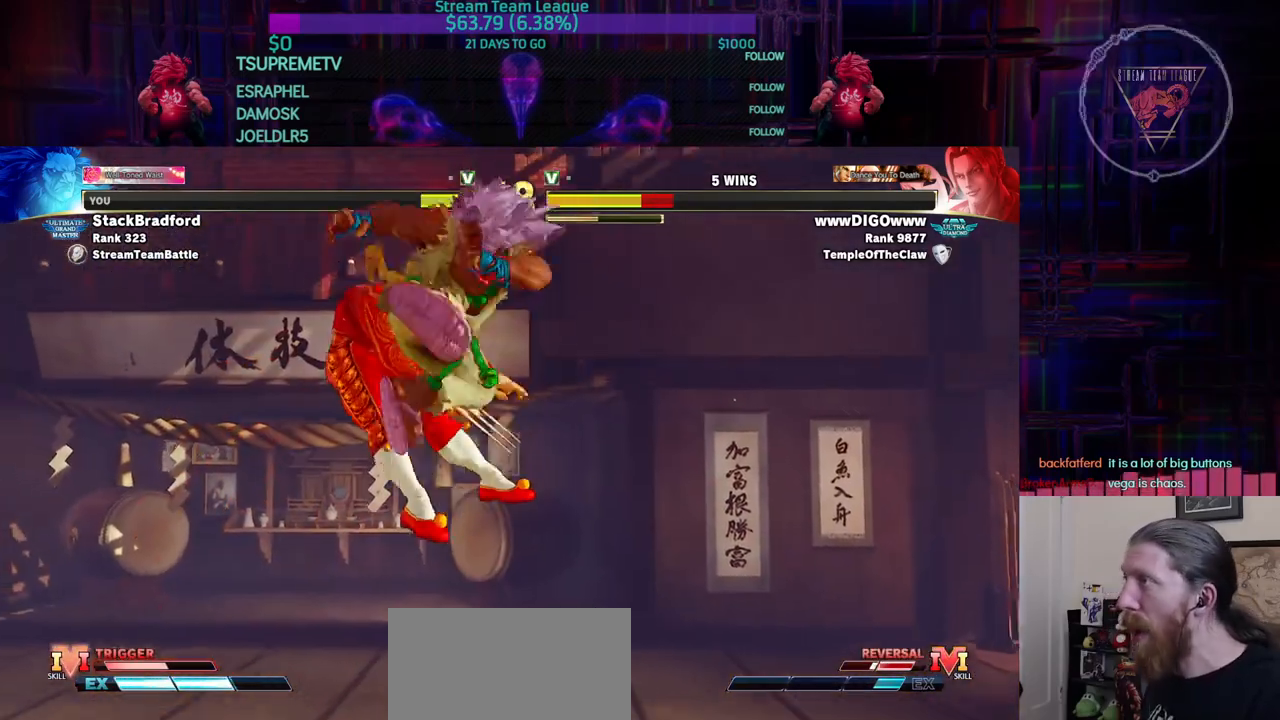
{"buttons": ["DPAD_RIGHT"], "events": [[400, "DPAD_RIGHT", "down"]]}
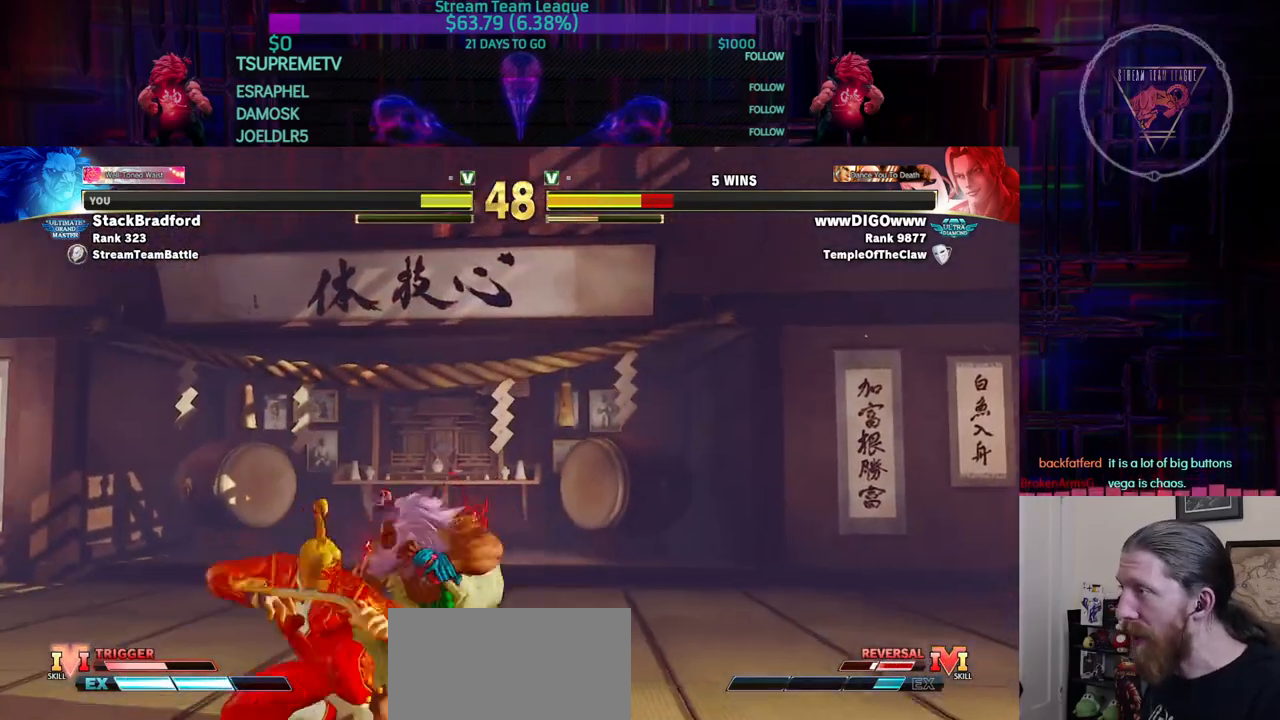
{"buttons": ["DPAD_DOWN", "DPAD_RIGHT"], "events": [[67, "DPAD_DOWN", "down"], [117, "CROSS", "down"], [117, "SQUARE", "down"], [250, "SQUARE", "up"], [267, "CROSS", "up"]]}
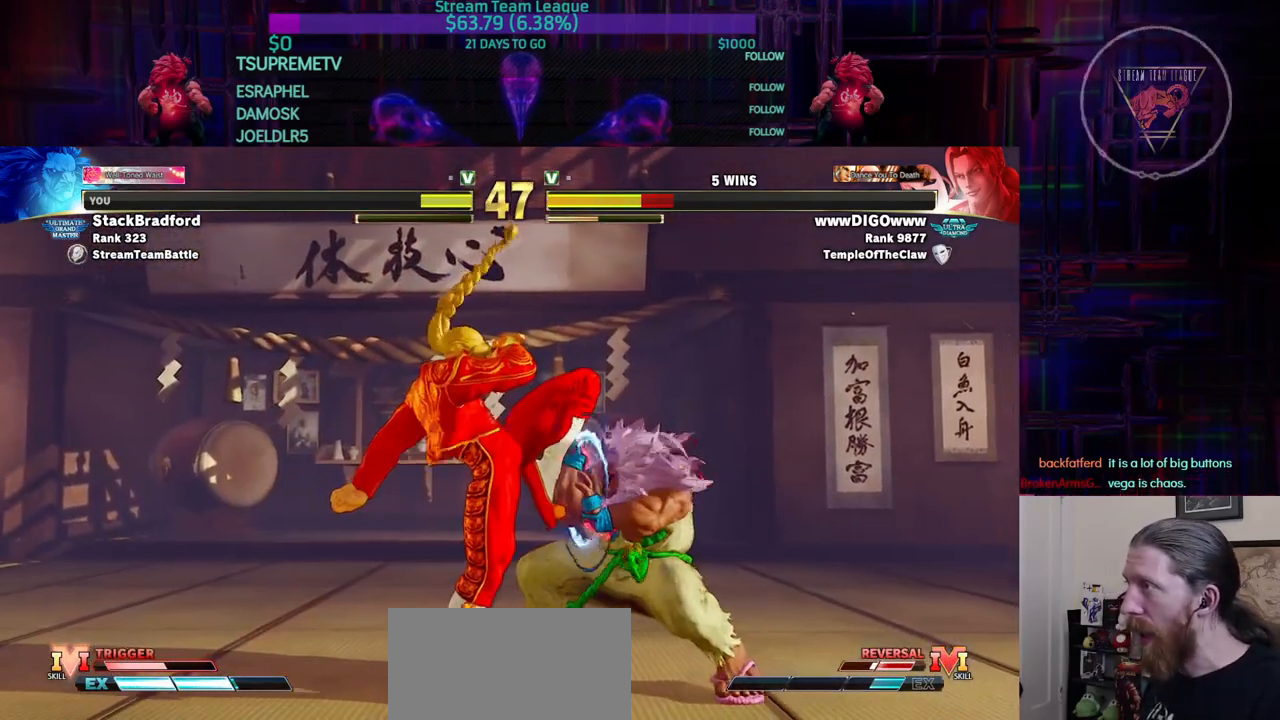
{"buttons": ["DPAD_DOWN", "DPAD_RIGHT"], "events": []}
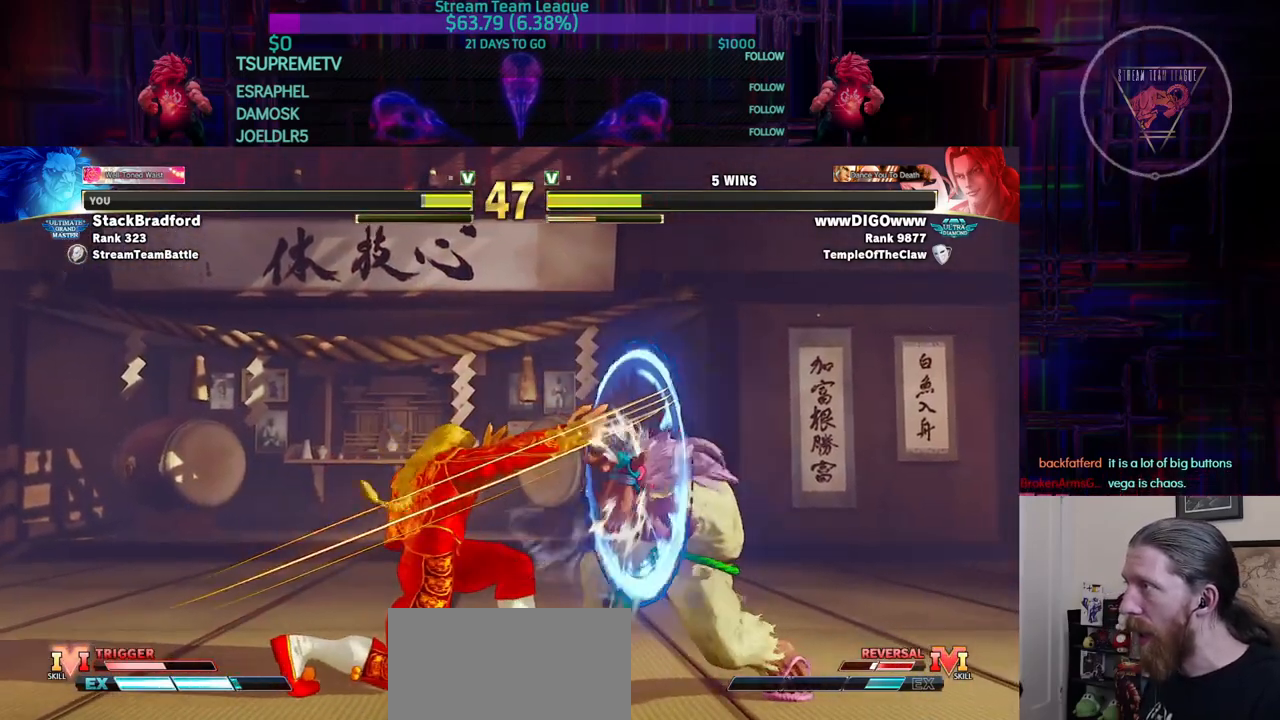
{"buttons": ["DPAD_RIGHT"], "events": [[184, "DPAD_DOWN", "up"]]}
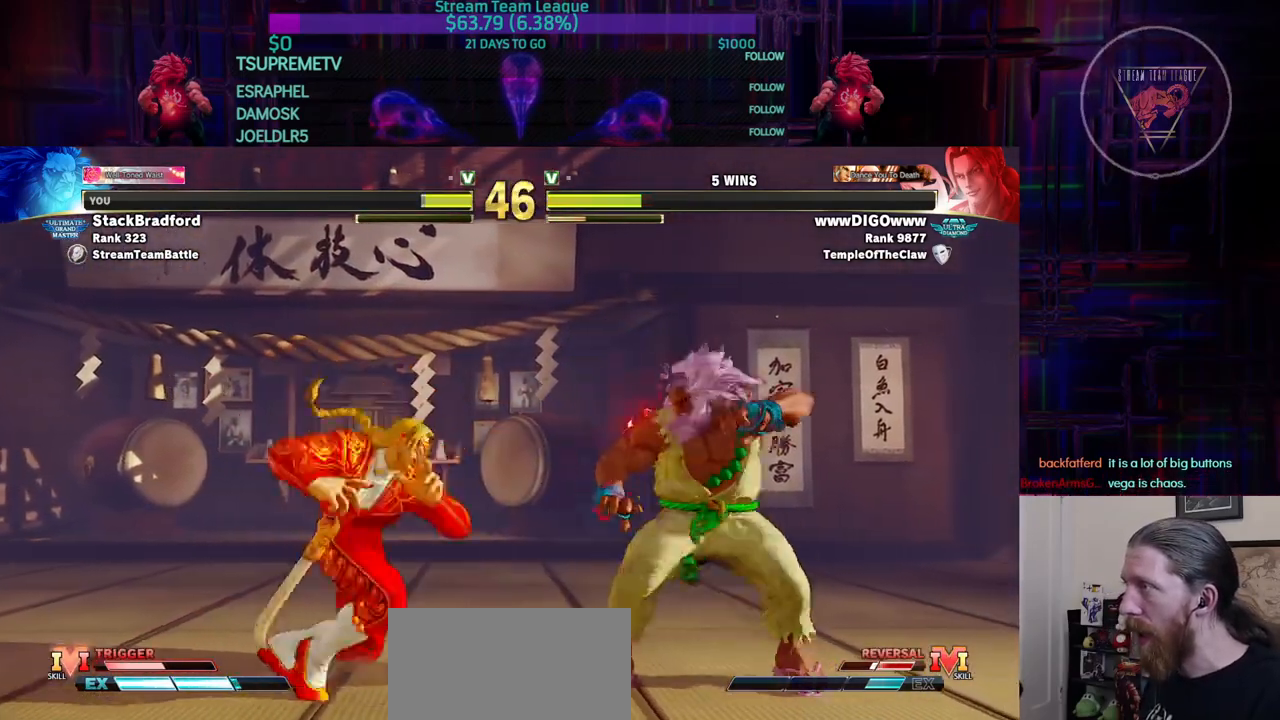
{"buttons": ["DPAD_DOWN", "DPAD_RIGHT"], "events": [[66, "DPAD_DOWN", "down"], [150, "TRIANGLE", "down"], [300, "TRIANGLE", "up"]]}
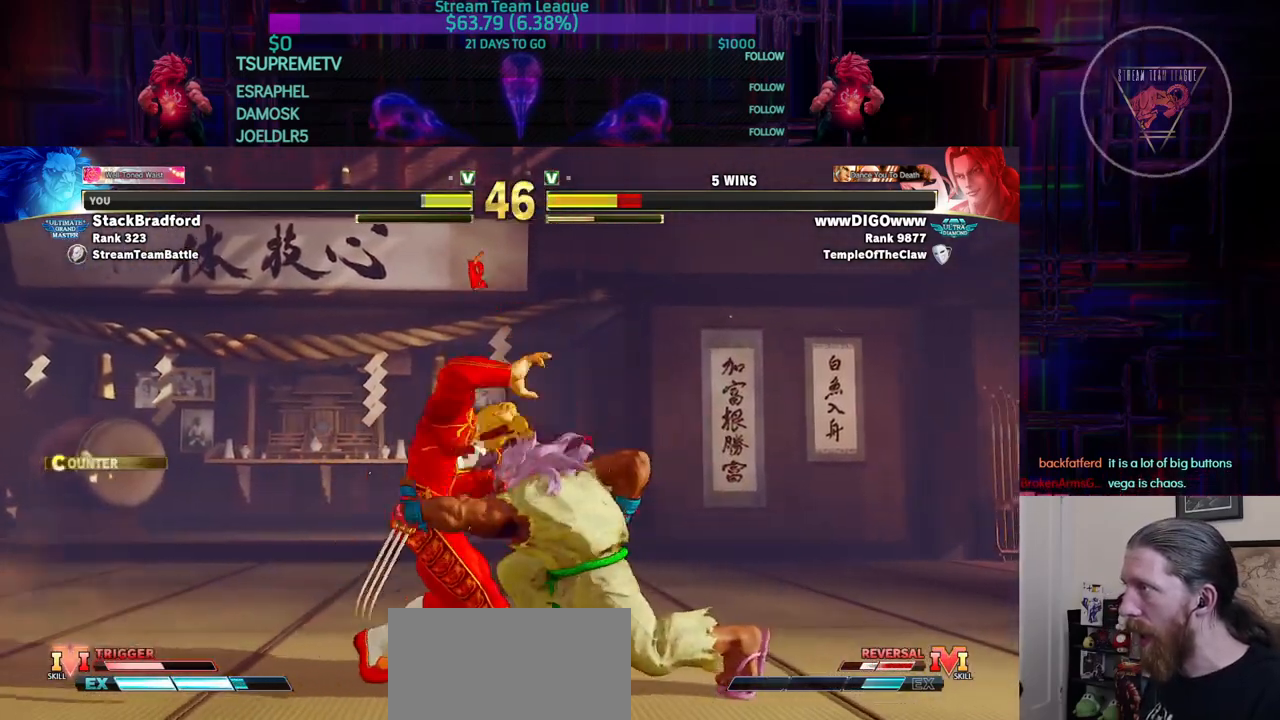
{"buttons": [], "events": [[34, "DPAD_DOWN", "up"], [84, "DPAD_RIGHT", "up"], [184, "CIRCLE", "down"], [267, "CIRCLE", "up"], [284, "DPAD_DOWN", "down"], [351, "DPAD_RIGHT", "down"], [384, "DPAD_DOWN", "up"], [451, "CROSS", "down"], [467, "DPAD_RIGHT", "up"], [501, "CROSS", "up"]]}
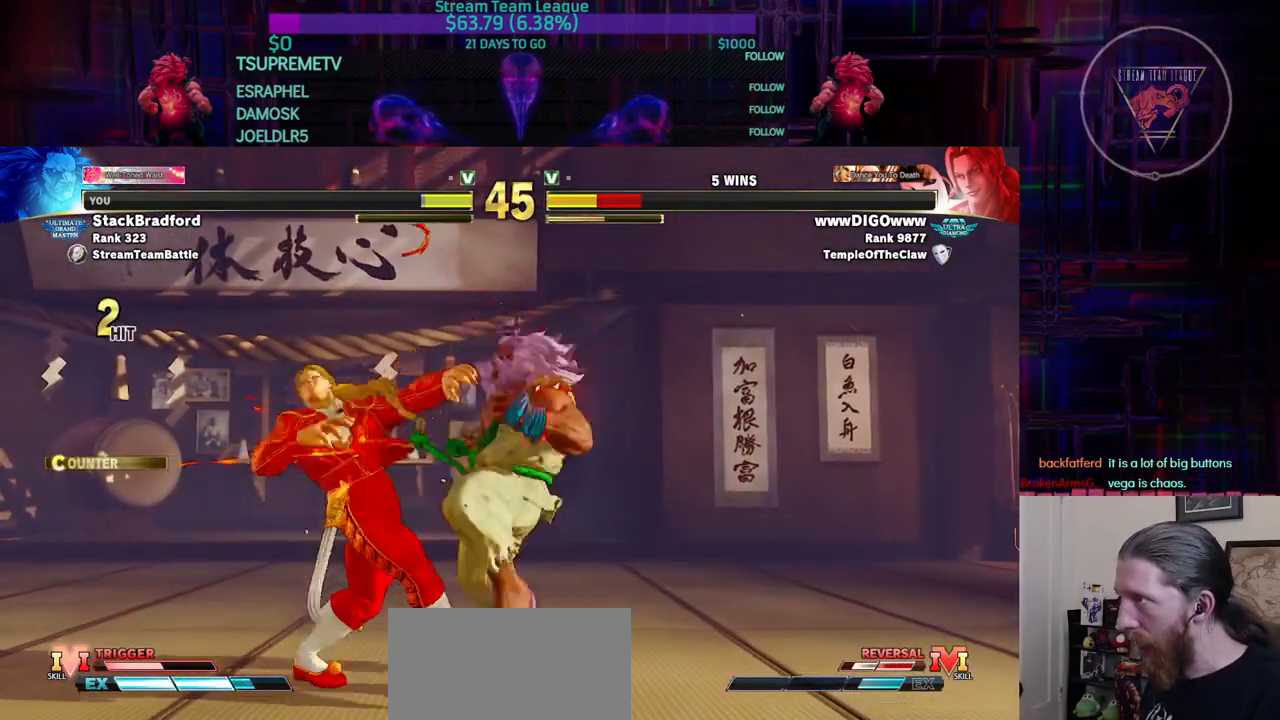
{"buttons": [], "events": []}
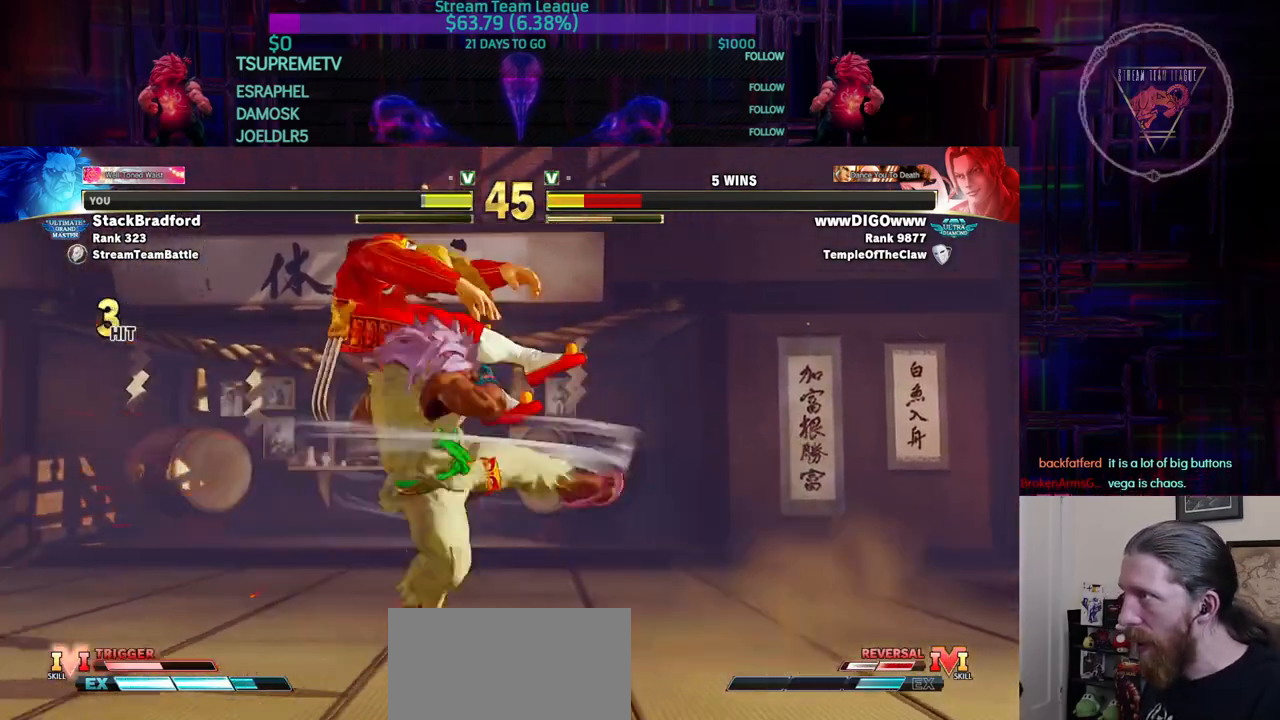
{"buttons": [], "events": [[117, "DPAD_LEFT", "down"], [234, "DPAD_LEFT", "up"], [234, "SQUARE", "down"], [267, "SQUARE", "up"]]}
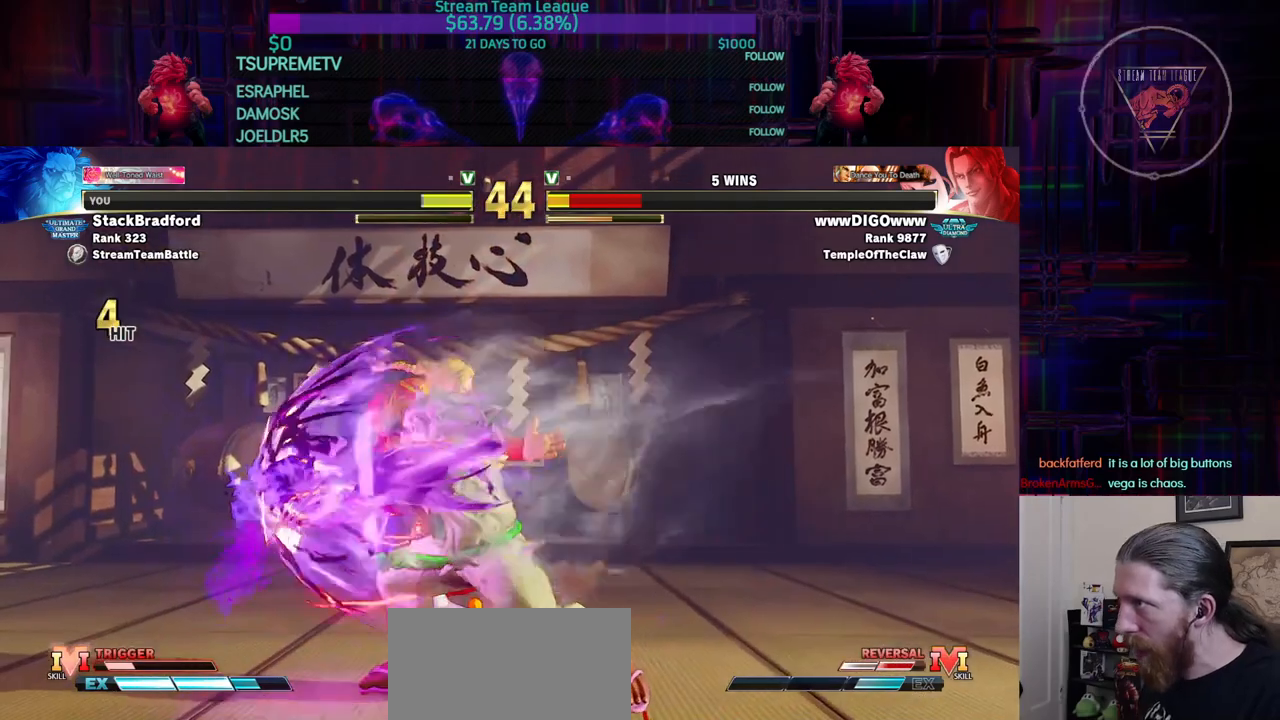
{"buttons": ["DPAD_LEFT"], "events": [[66, "DPAD_LEFT", "down"]]}